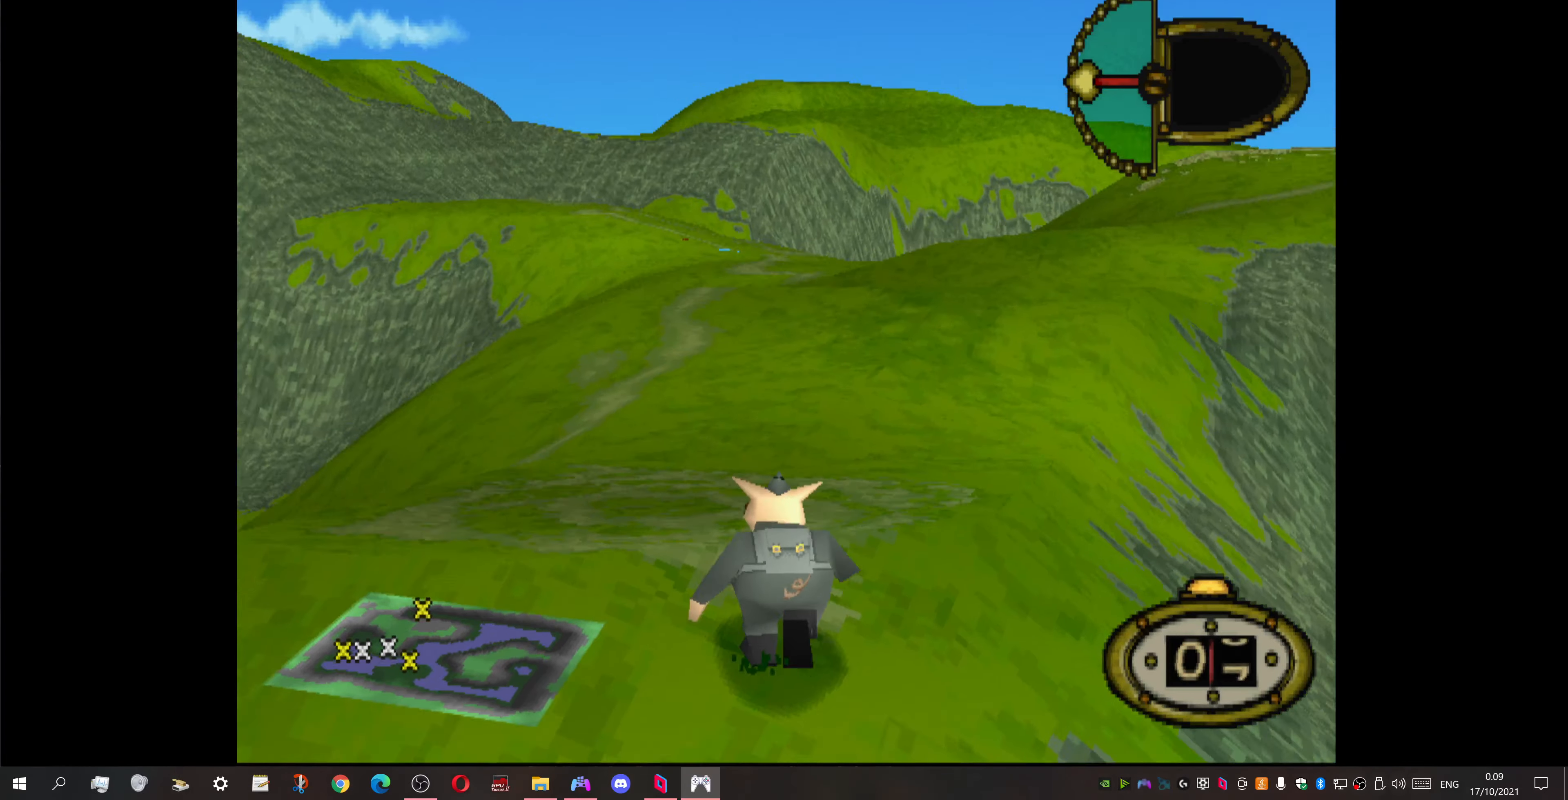
Gameplay with a controller (PlayStation layout); each line is a JSON object with the inputs held at the frame after it. "events" lists button and stick changes between this image and that frame as [ms after this image, input, new state], when the widget could be followed in between. Not read: left_stick right_stick.
{"buttons": [], "events": [[34, "CIRCLE", "up"]]}
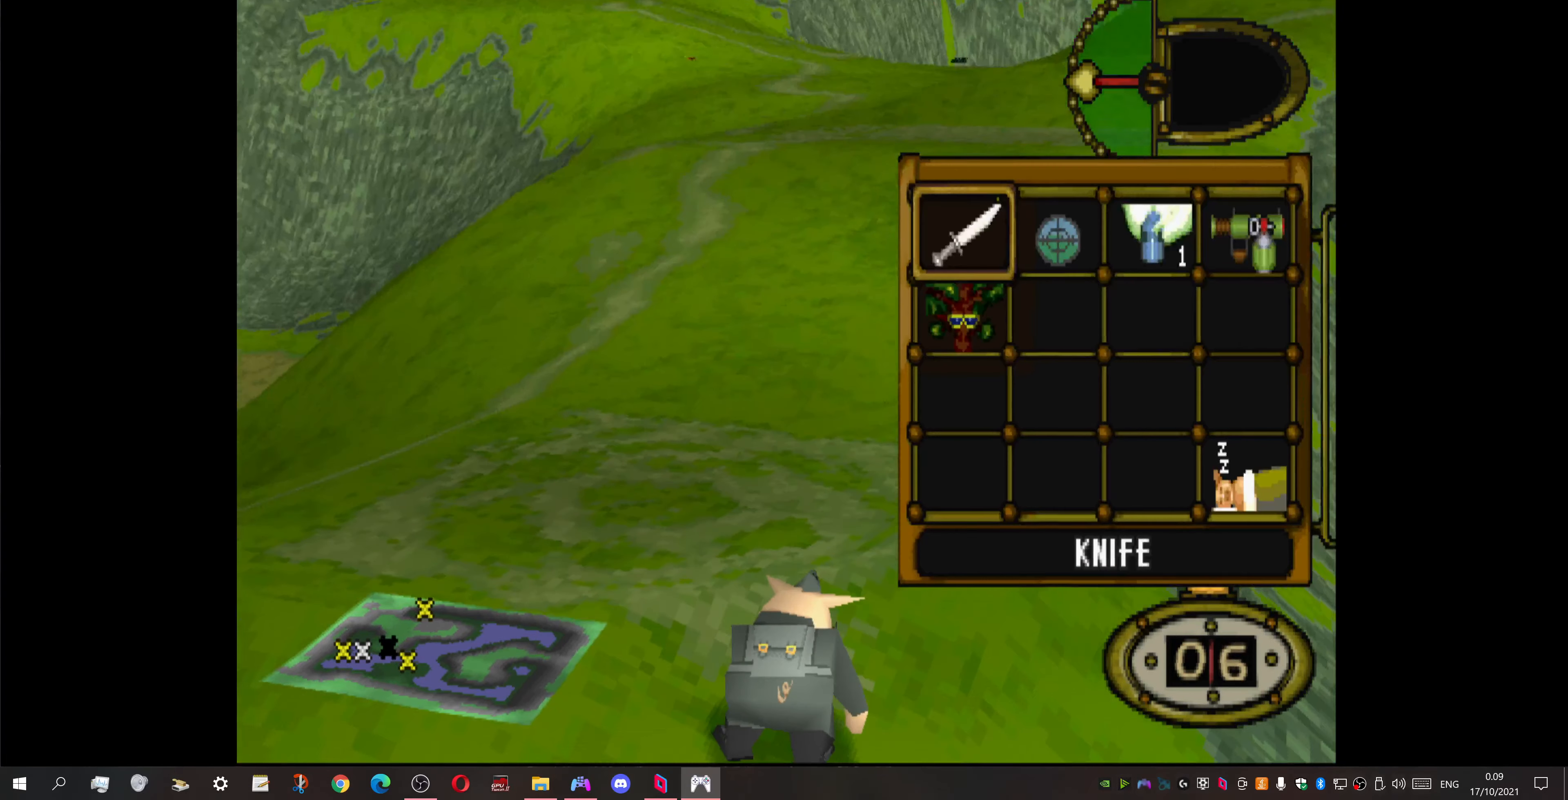
{"buttons": ["DPAD_UP"], "events": [[67, "DPAD_RIGHT", "down"], [134, "DPAD_RIGHT", "up"], [234, "DPAD_RIGHT", "down"], [367, "CROSS", "down"], [367, "DPAD_RIGHT", "up"], [434, "DPAD_UP", "down"], [467, "CROSS", "up"]]}
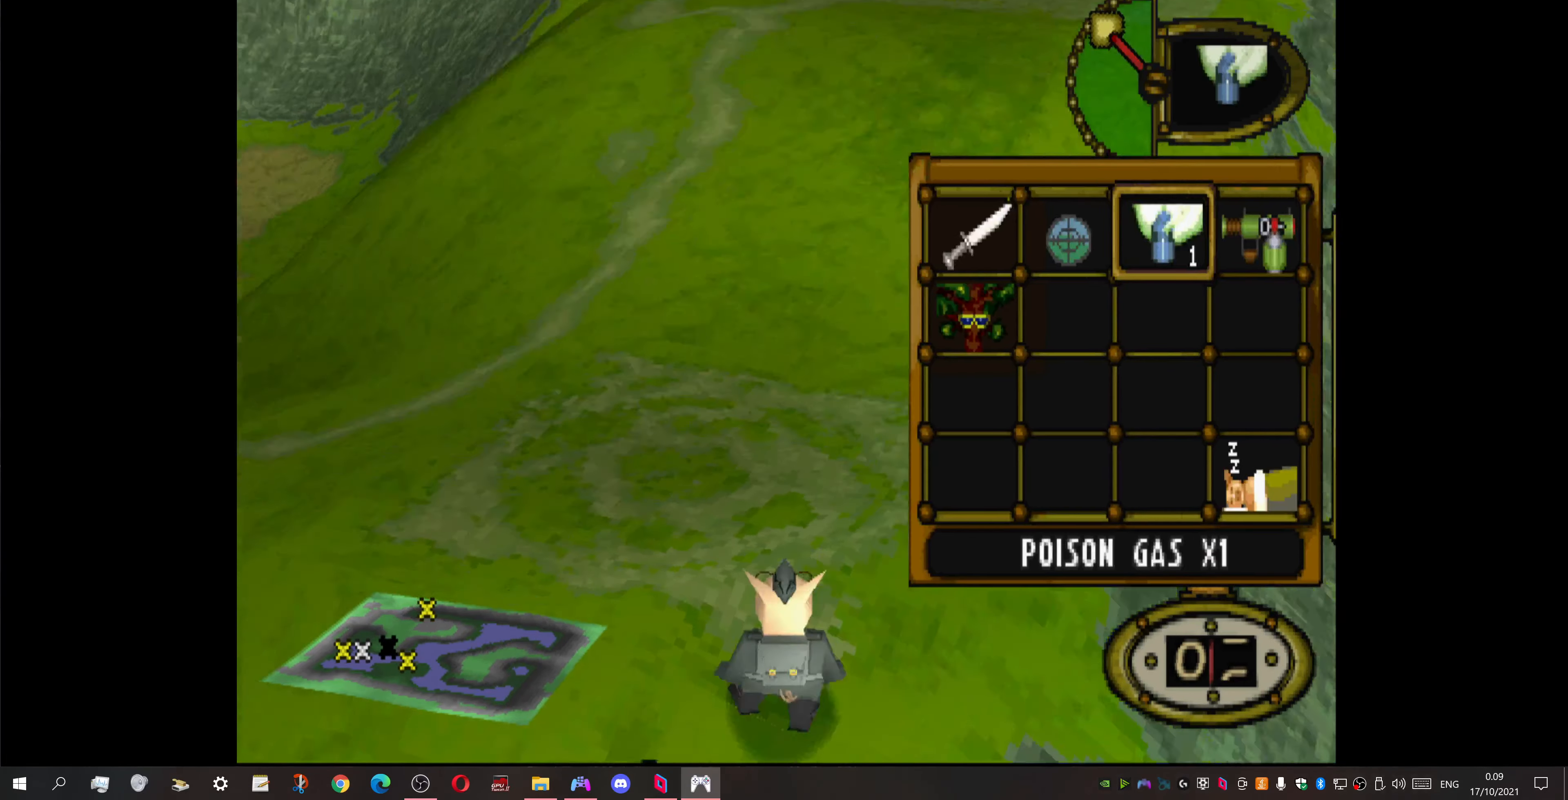
{"buttons": ["DPAD_UP", "DPAD_RIGHT"], "events": [[467, "DPAD_RIGHT", "down"]]}
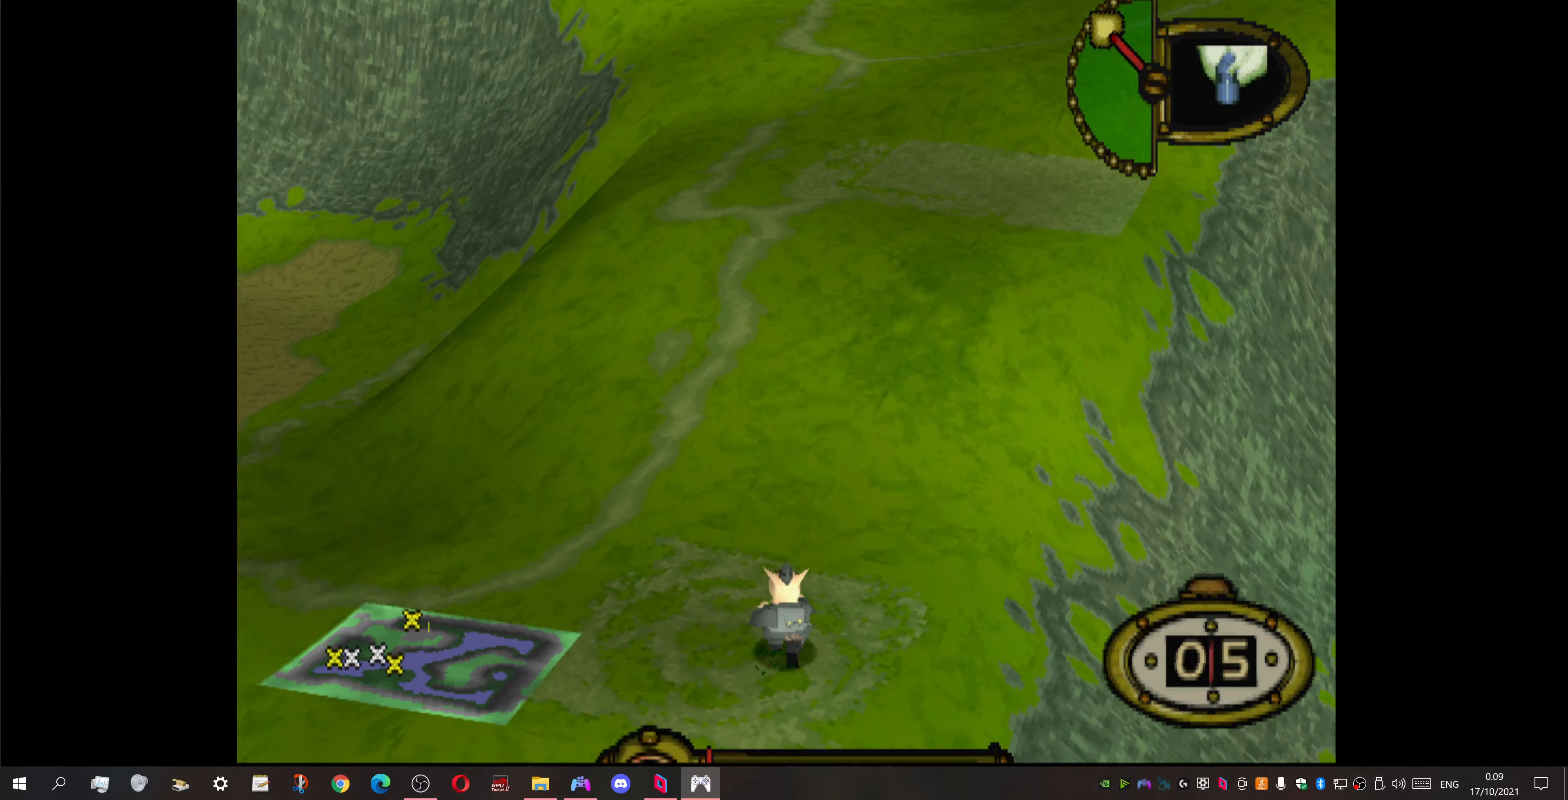
{"buttons": ["DPAD_UP"], "events": [[467, "DPAD_RIGHT", "up"]]}
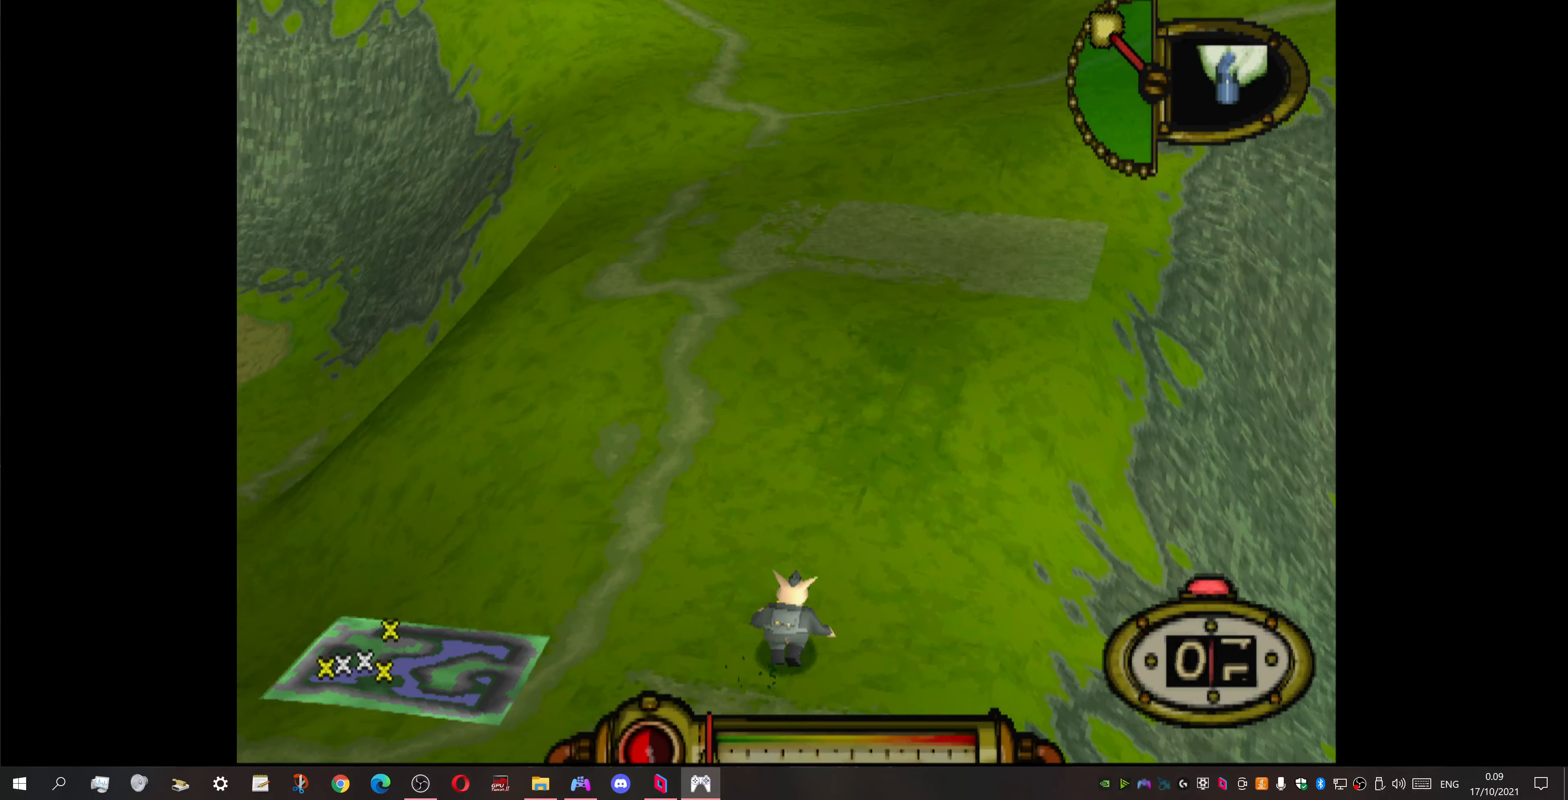
{"buttons": ["DPAD_UP"], "events": []}
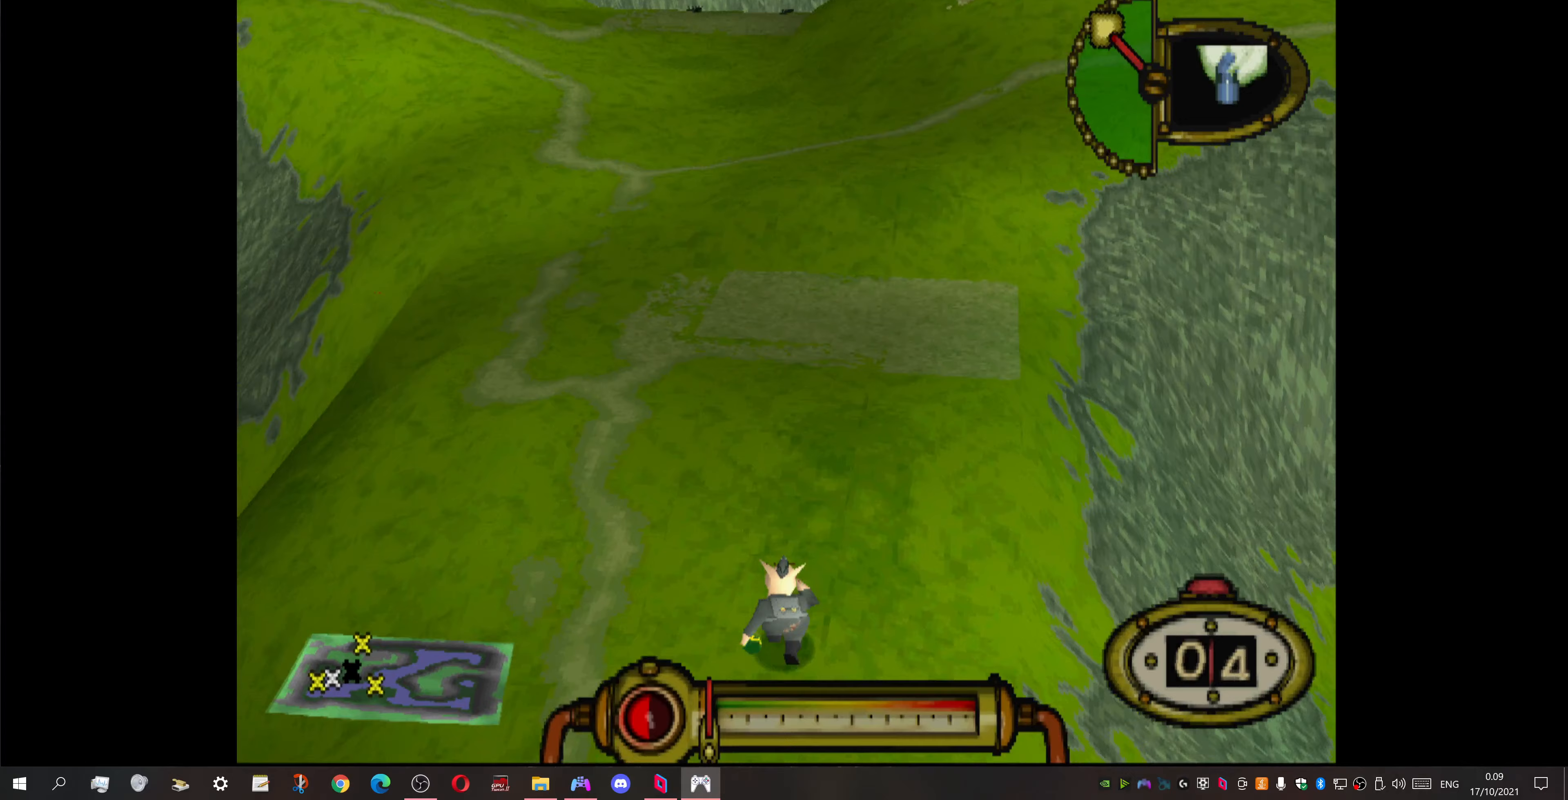
{"buttons": ["DPAD_UP", "DPAD_RIGHT"], "events": [[300, "DPAD_RIGHT", "down"]]}
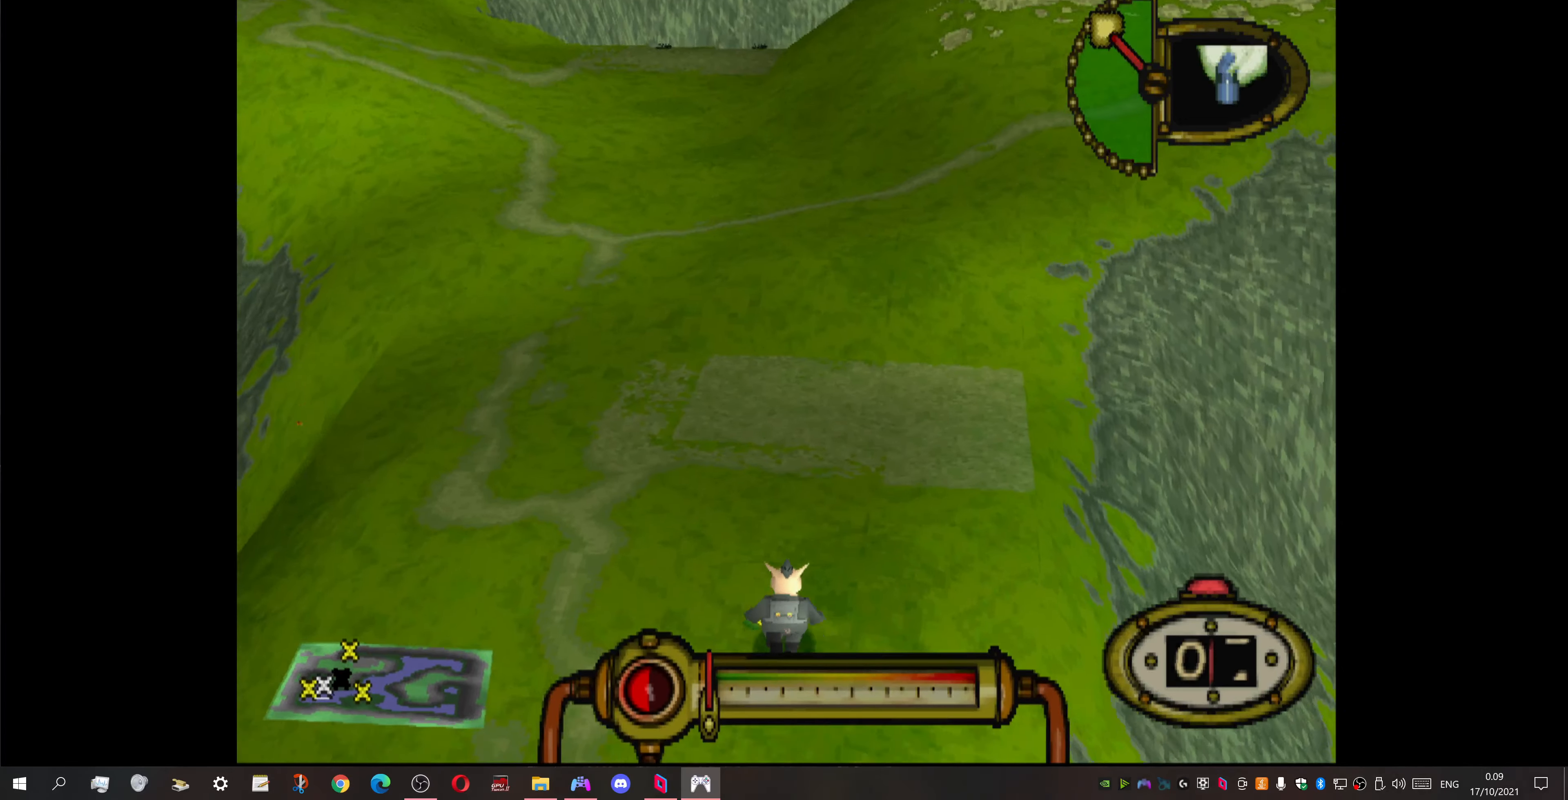
{"buttons": ["DPAD_UP"], "events": [[67, "DPAD_RIGHT", "up"]]}
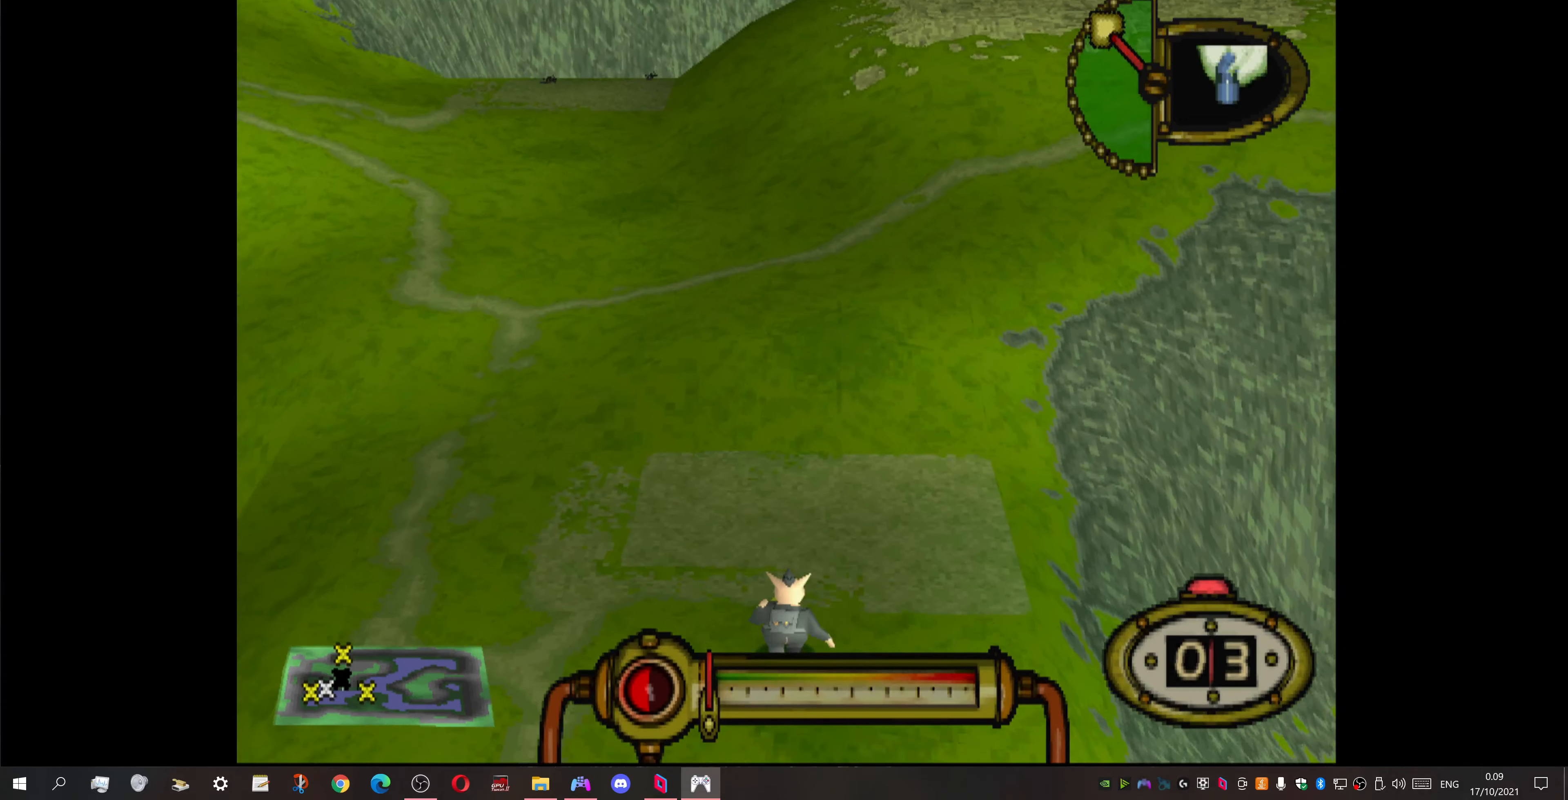
{"buttons": ["DPAD_UP", "DPAD_RIGHT"], "events": [[467, "DPAD_RIGHT", "down"]]}
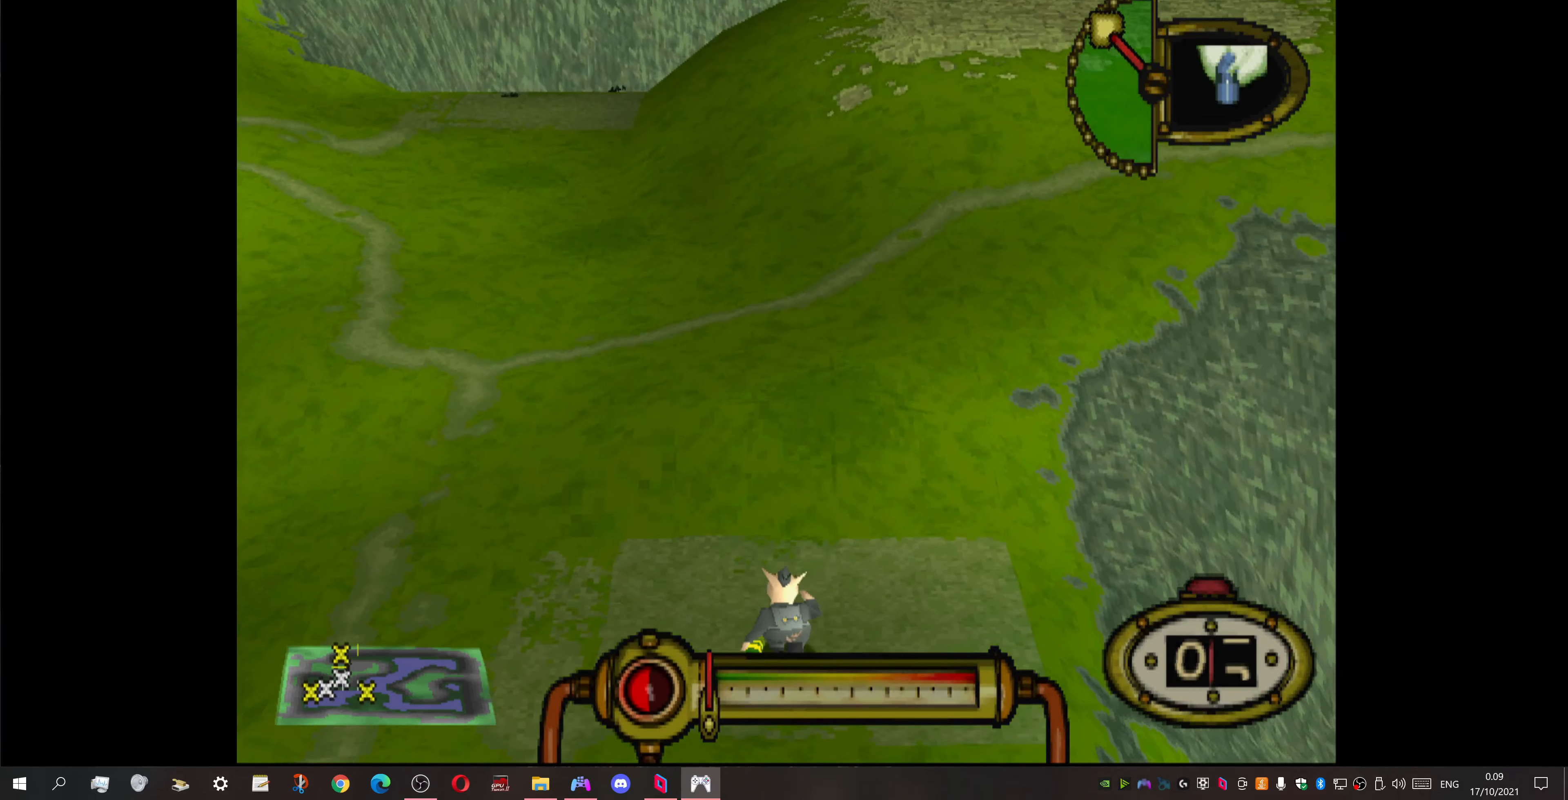
{"buttons": ["DPAD_UP"], "events": [[67, "DPAD_RIGHT", "up"]]}
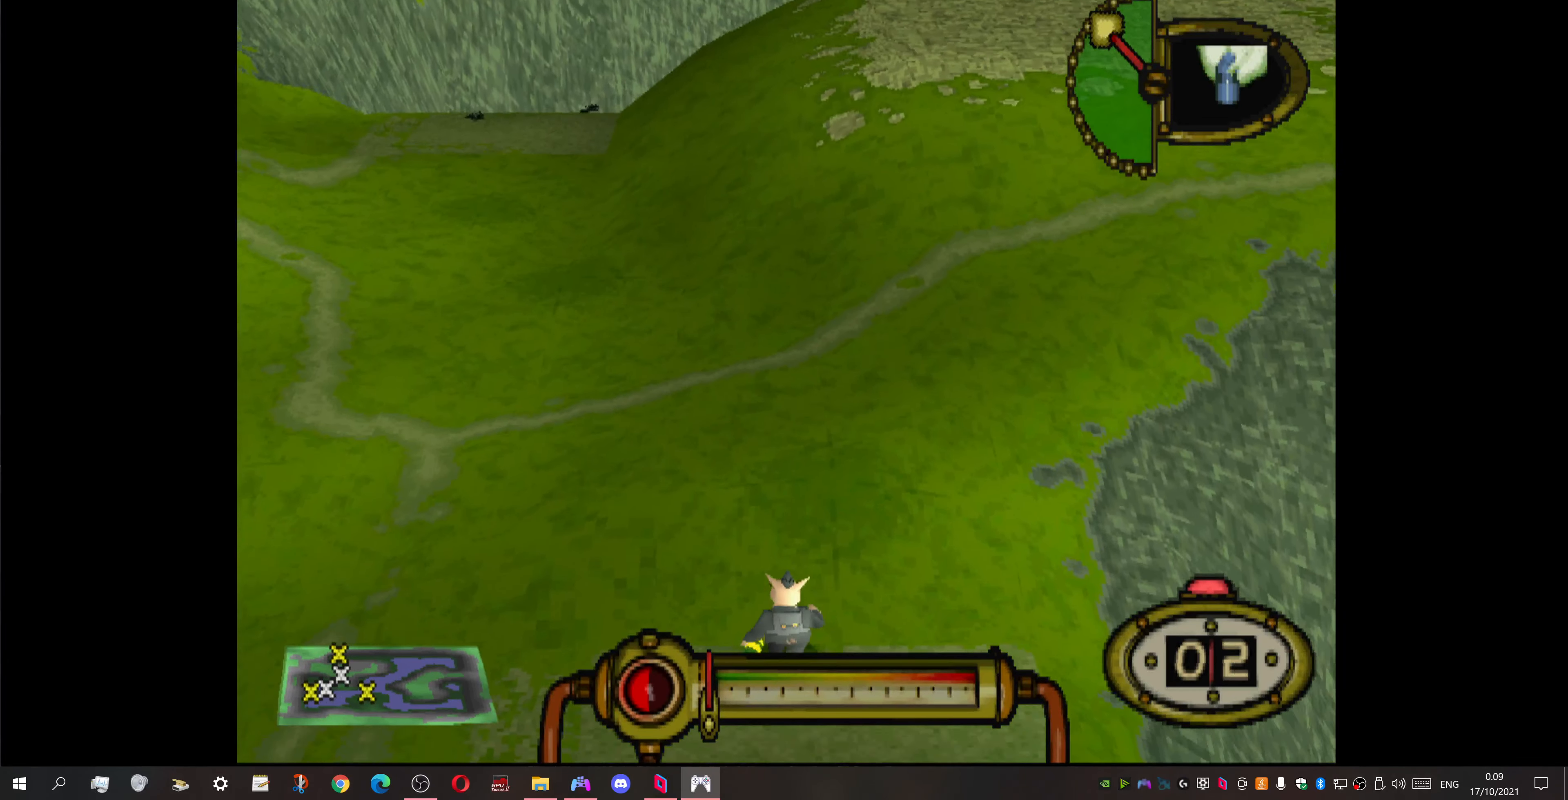
{"buttons": ["DPAD_UP"], "events": []}
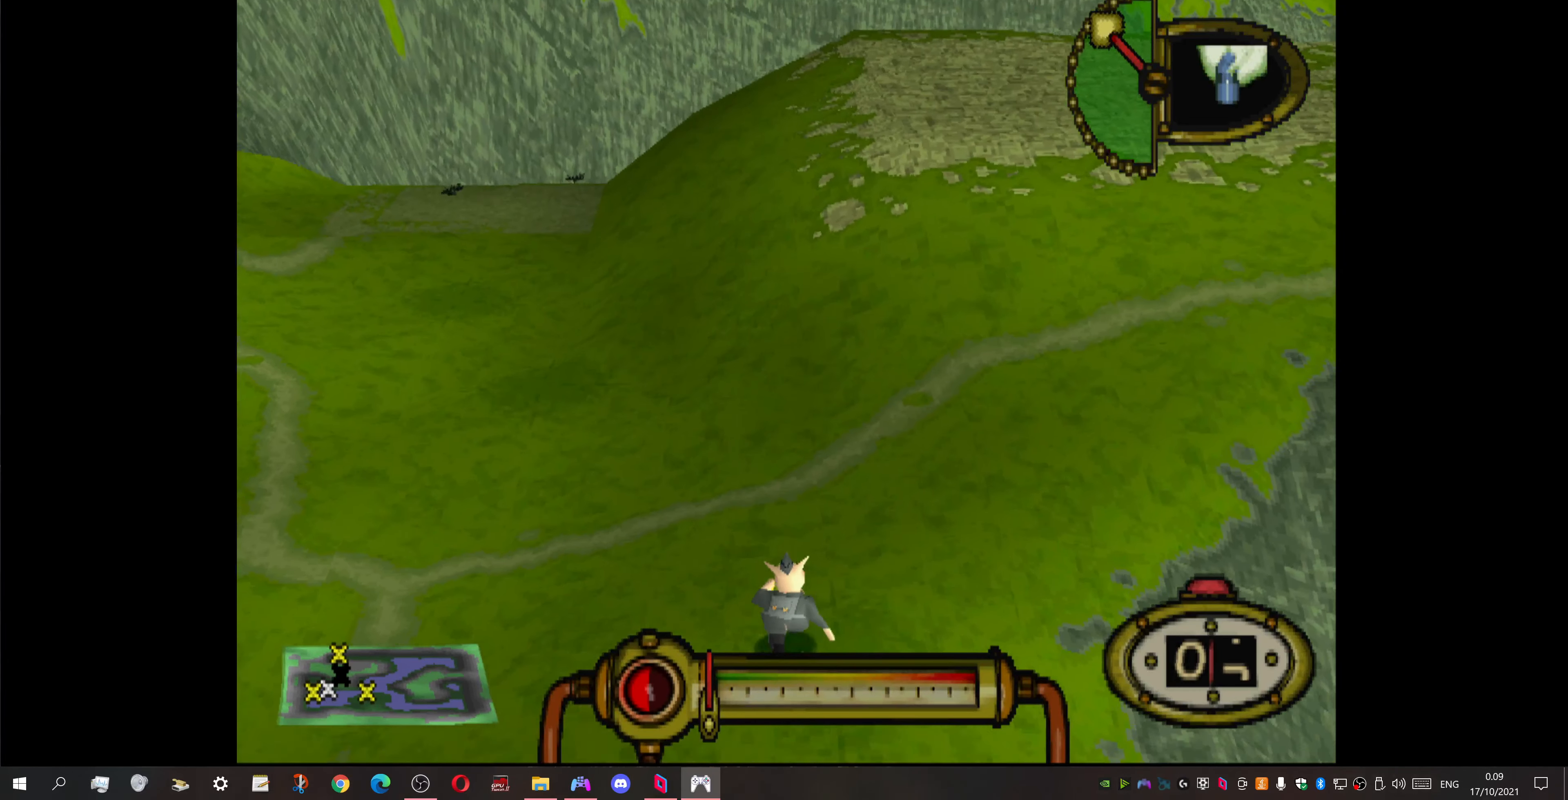
{"buttons": ["CROSS", "DPAD_UP", "DPAD_LEFT"], "events": [[100, "DPAD_LEFT", "down"], [200, "DPAD_LEFT", "up"], [400, "CROSS", "down"], [433, "DPAD_LEFT", "down"]]}
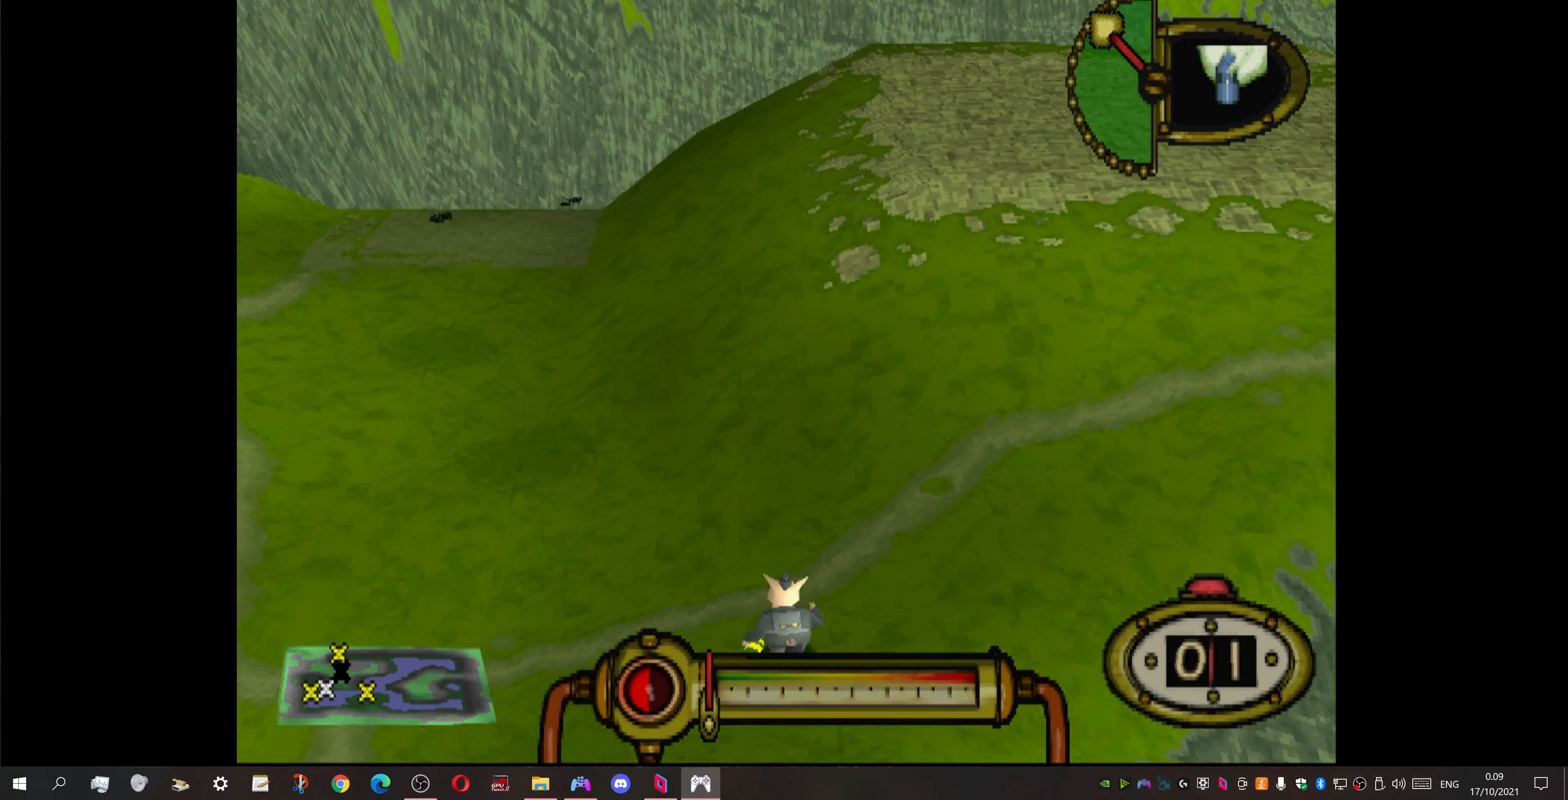
{"buttons": ["CROSS"], "events": [[33, "DPAD_LEFT", "up"], [300, "DPAD_UP", "up"]]}
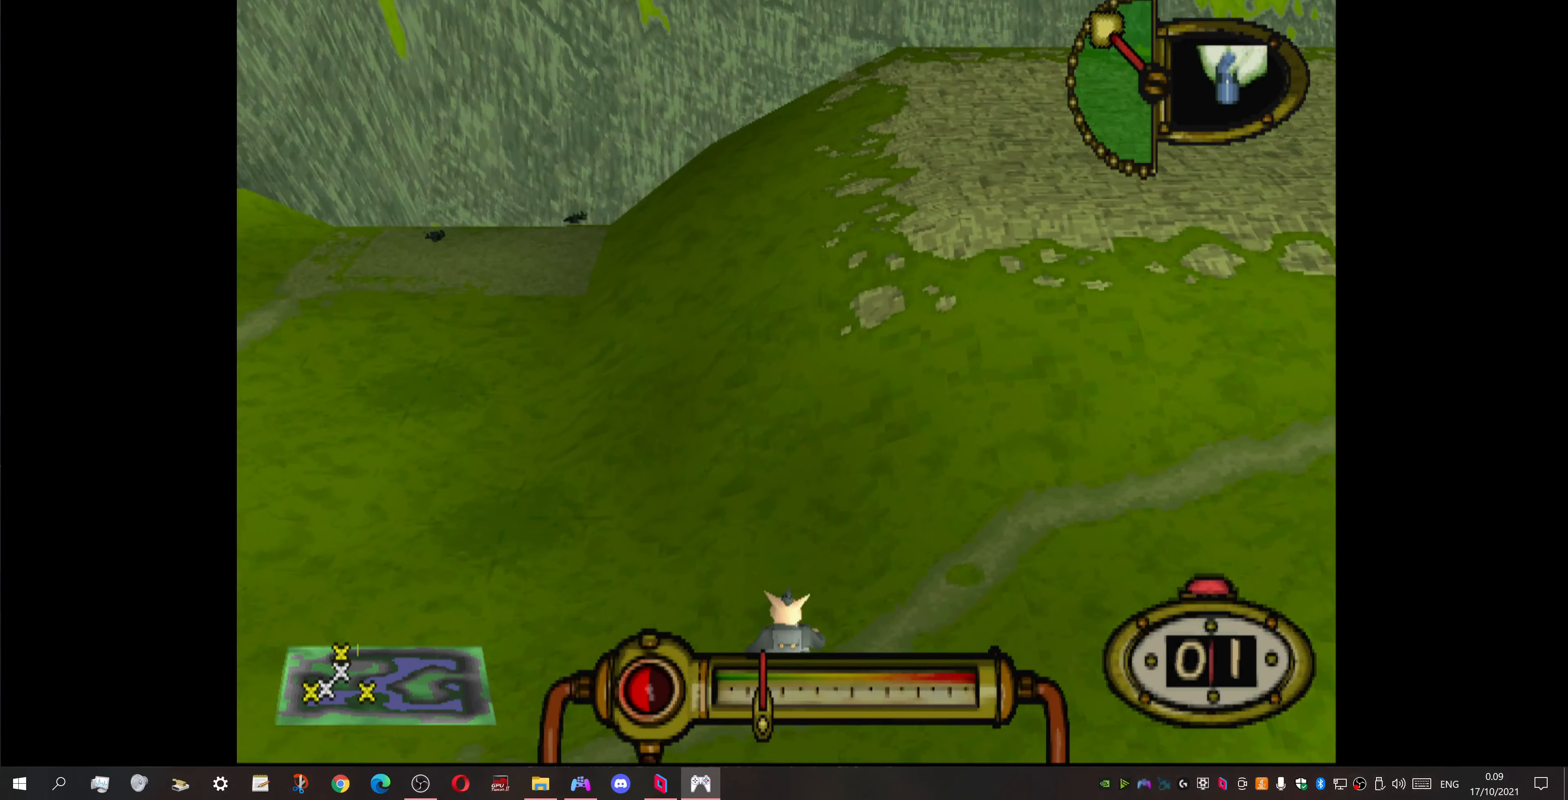
{"buttons": ["CROSS"], "events": []}
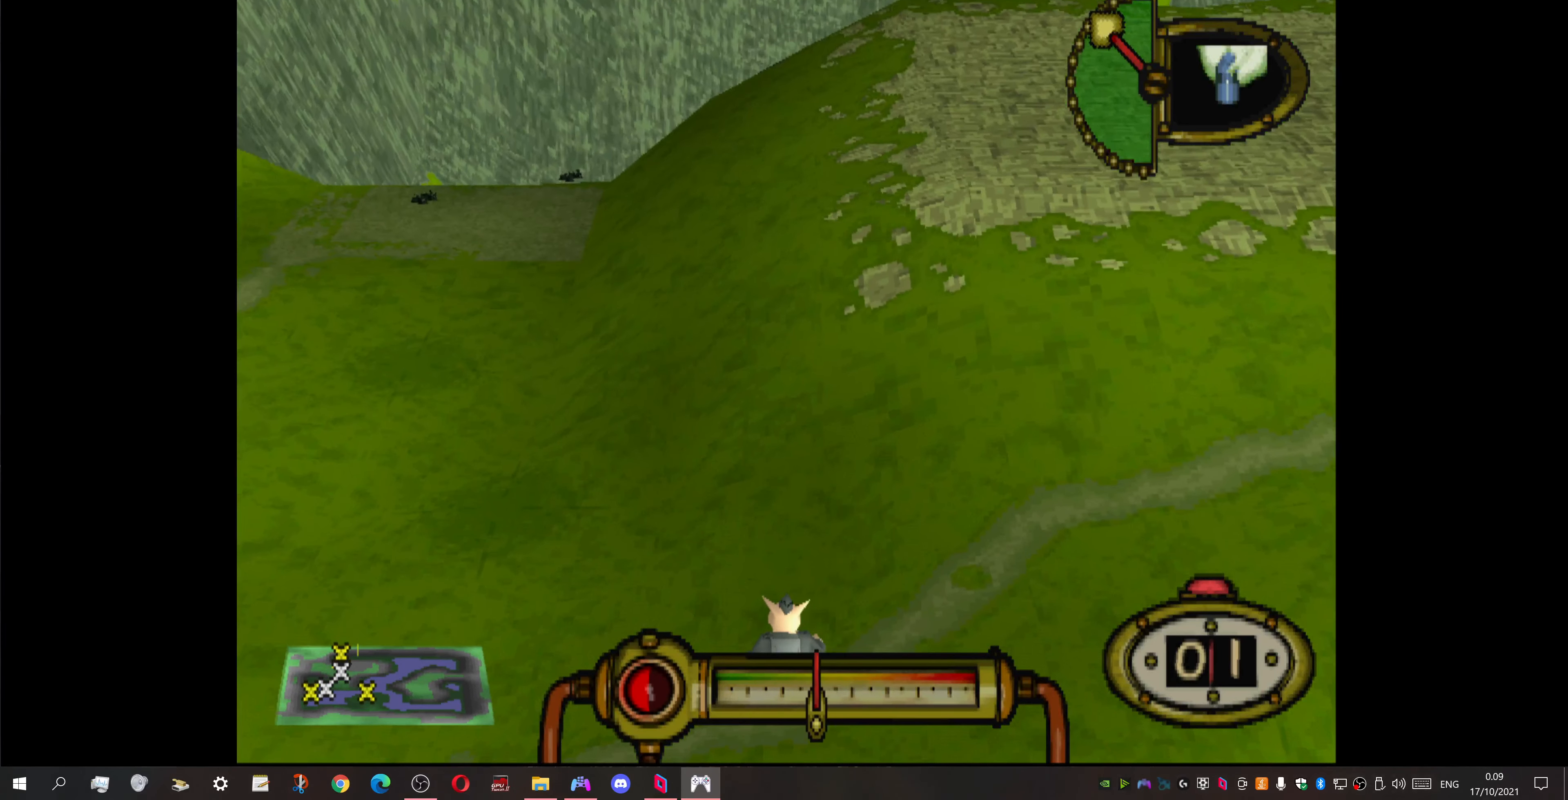
{"buttons": ["CROSS"], "events": []}
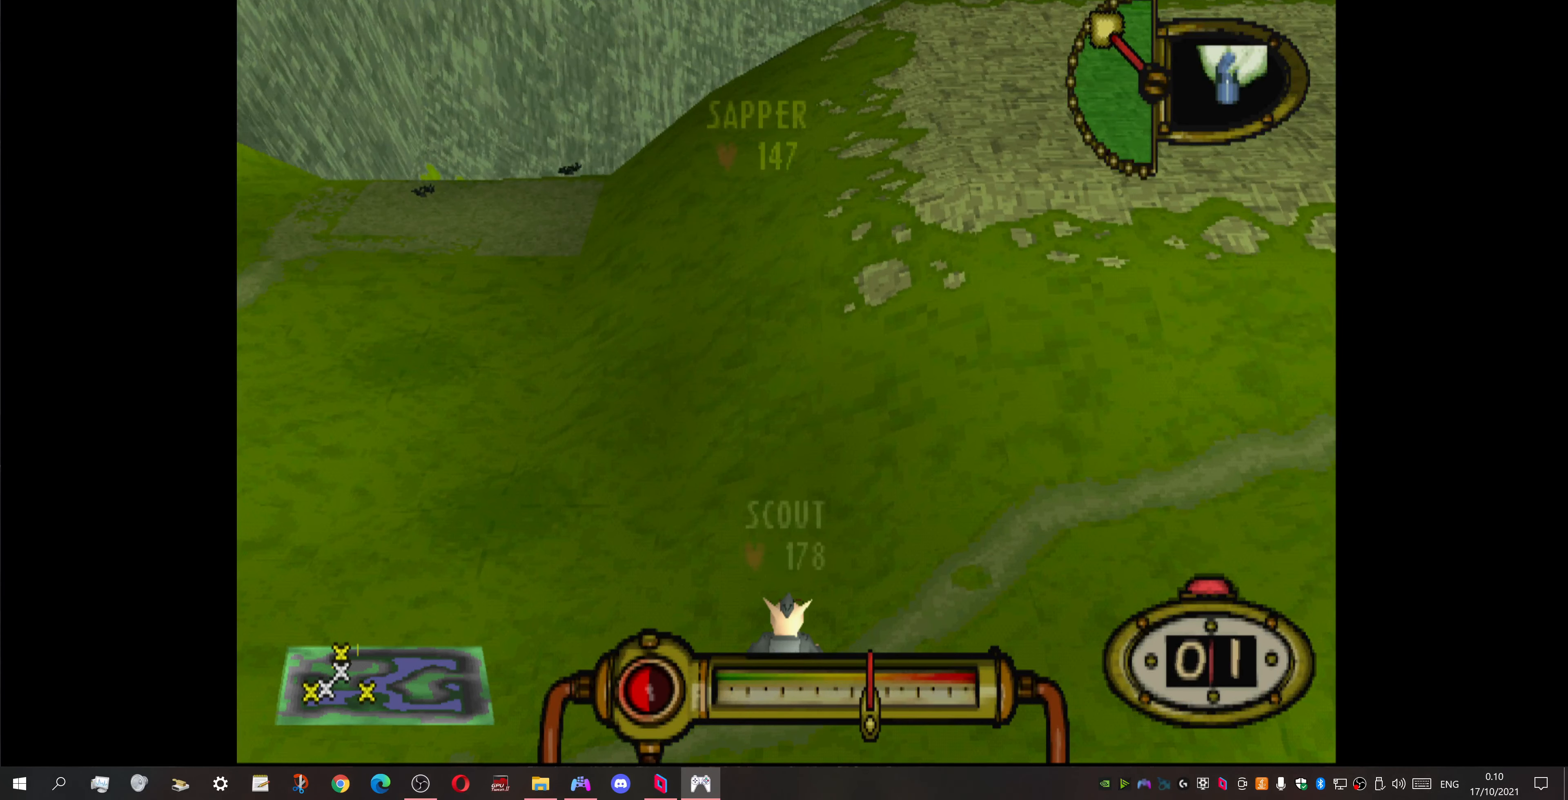
{"buttons": [], "events": [[367, "CROSS", "up"]]}
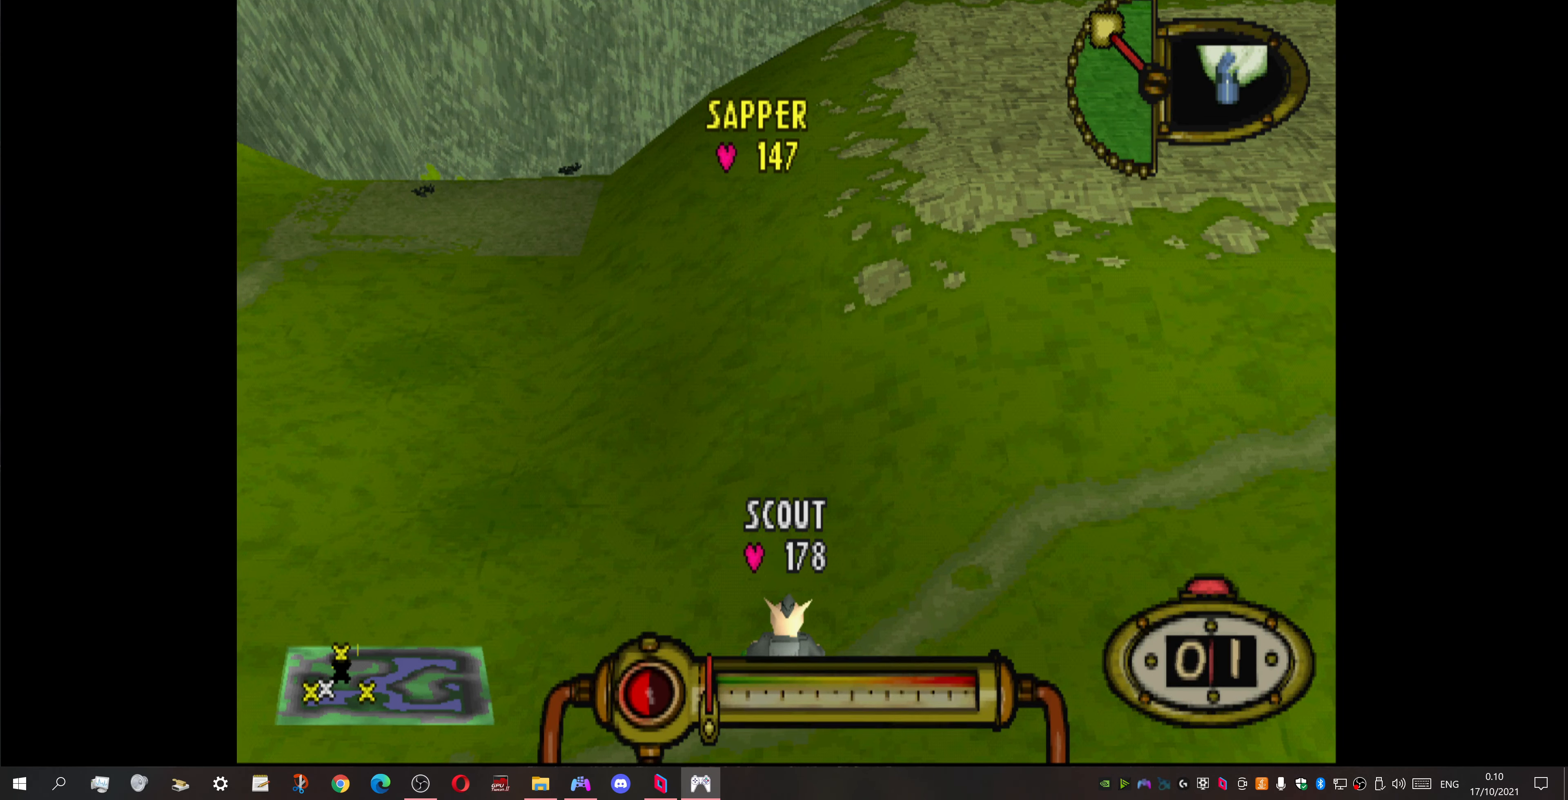
{"buttons": [], "events": []}
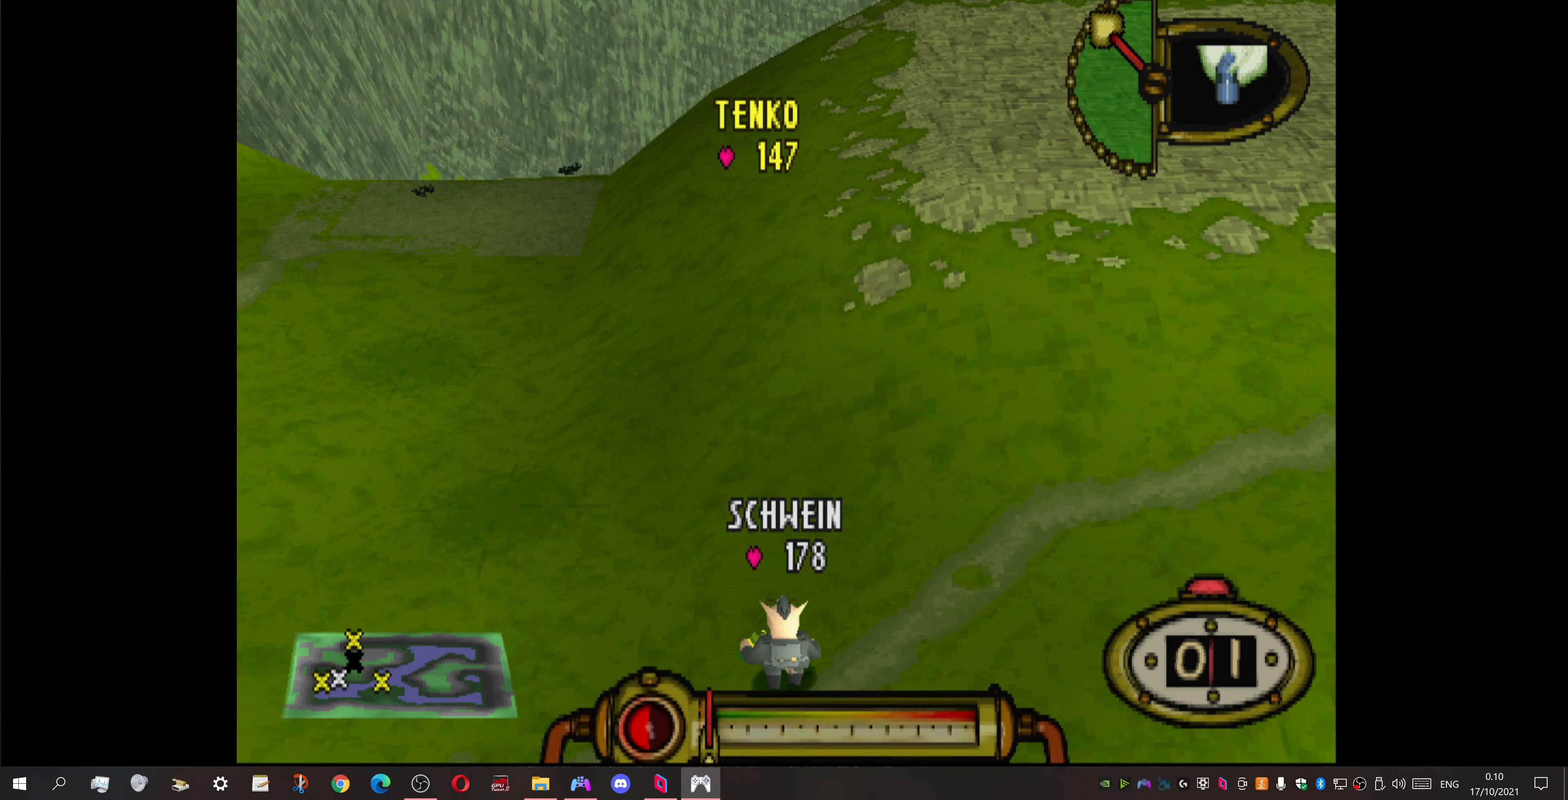
{"buttons": [], "events": []}
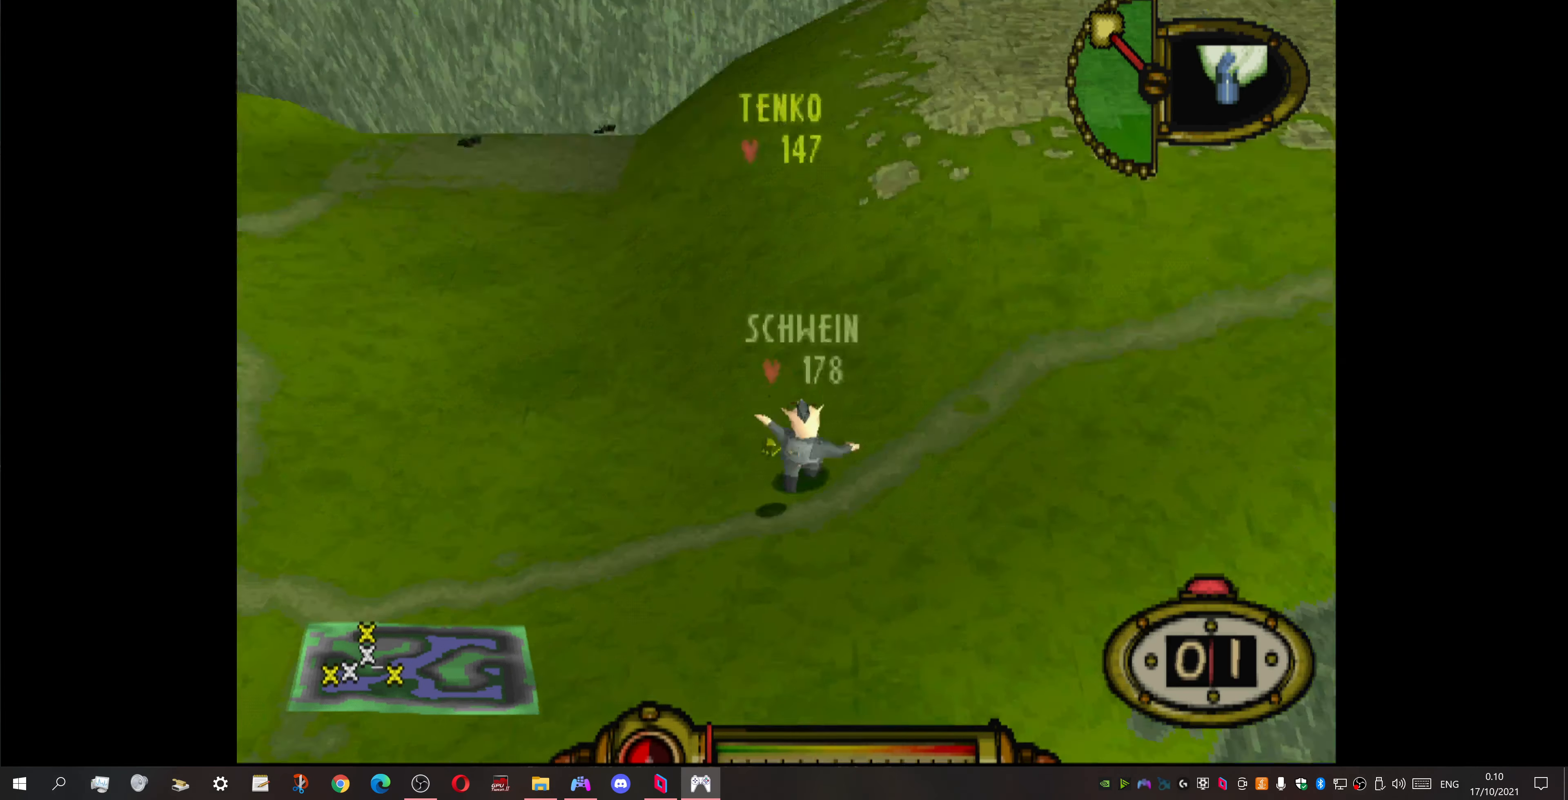
{"buttons": [], "events": []}
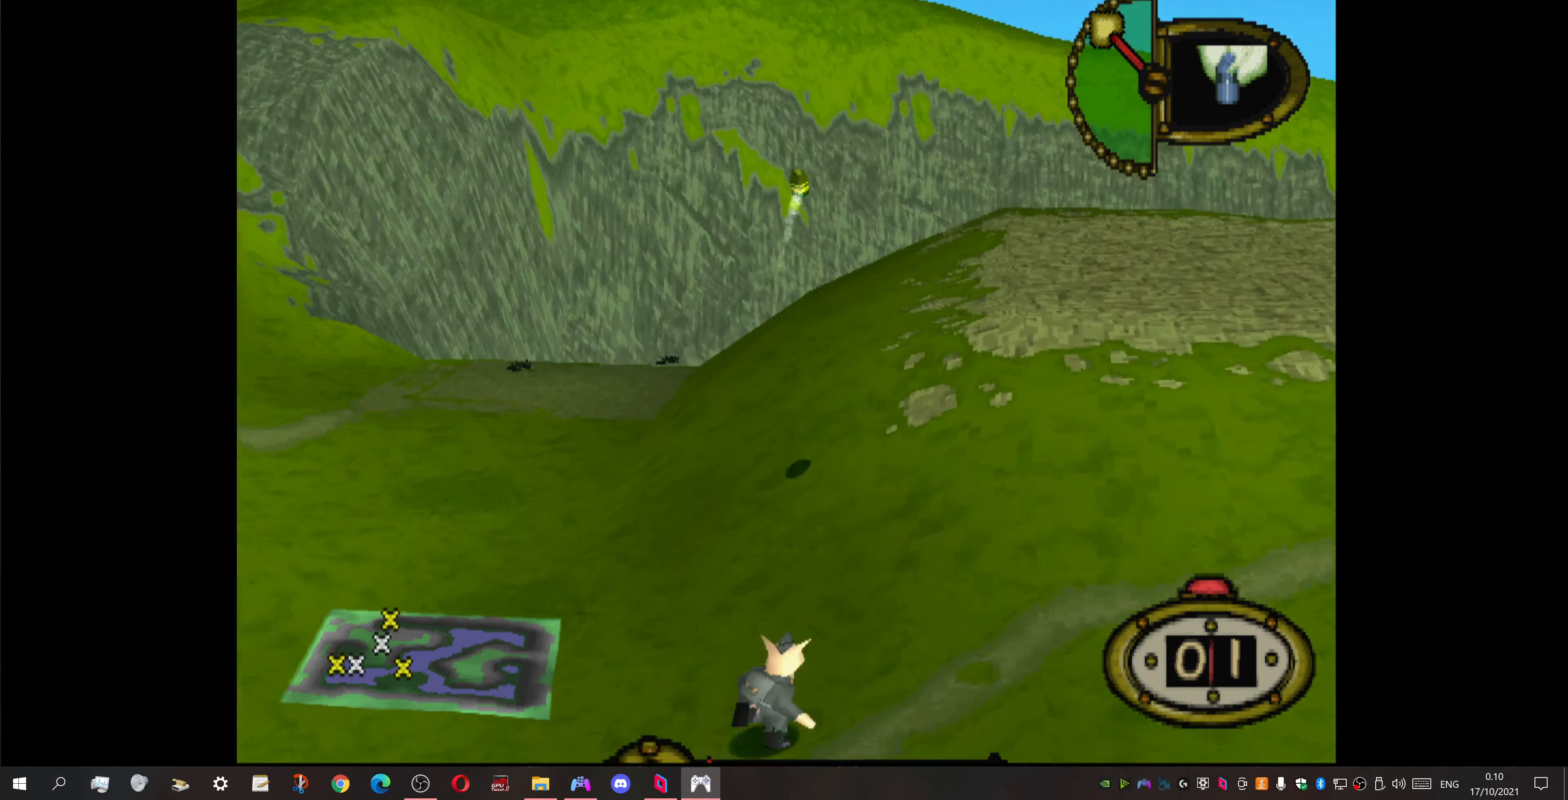
{"buttons": [], "events": []}
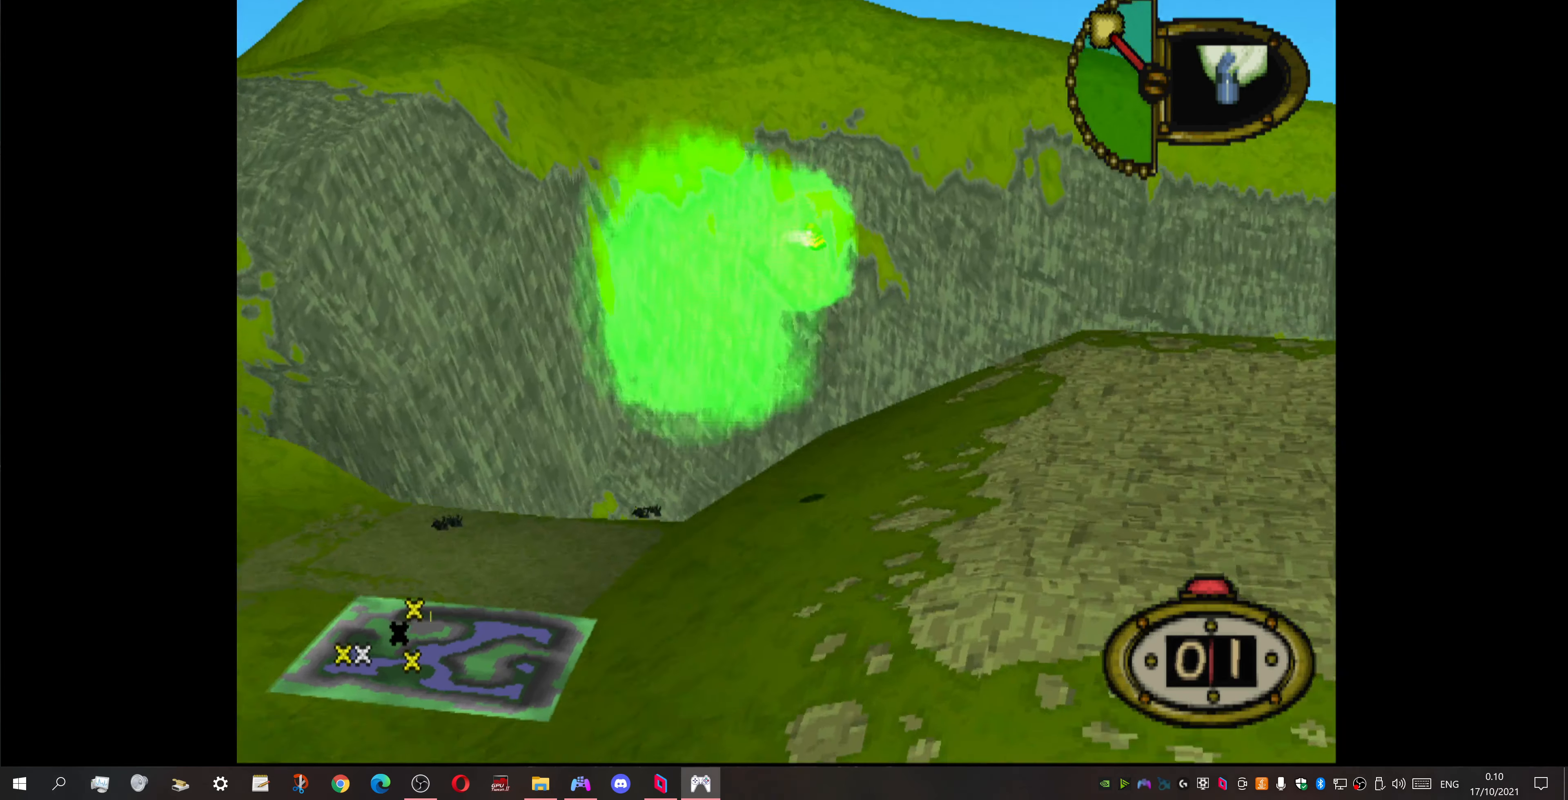
{"buttons": [], "events": []}
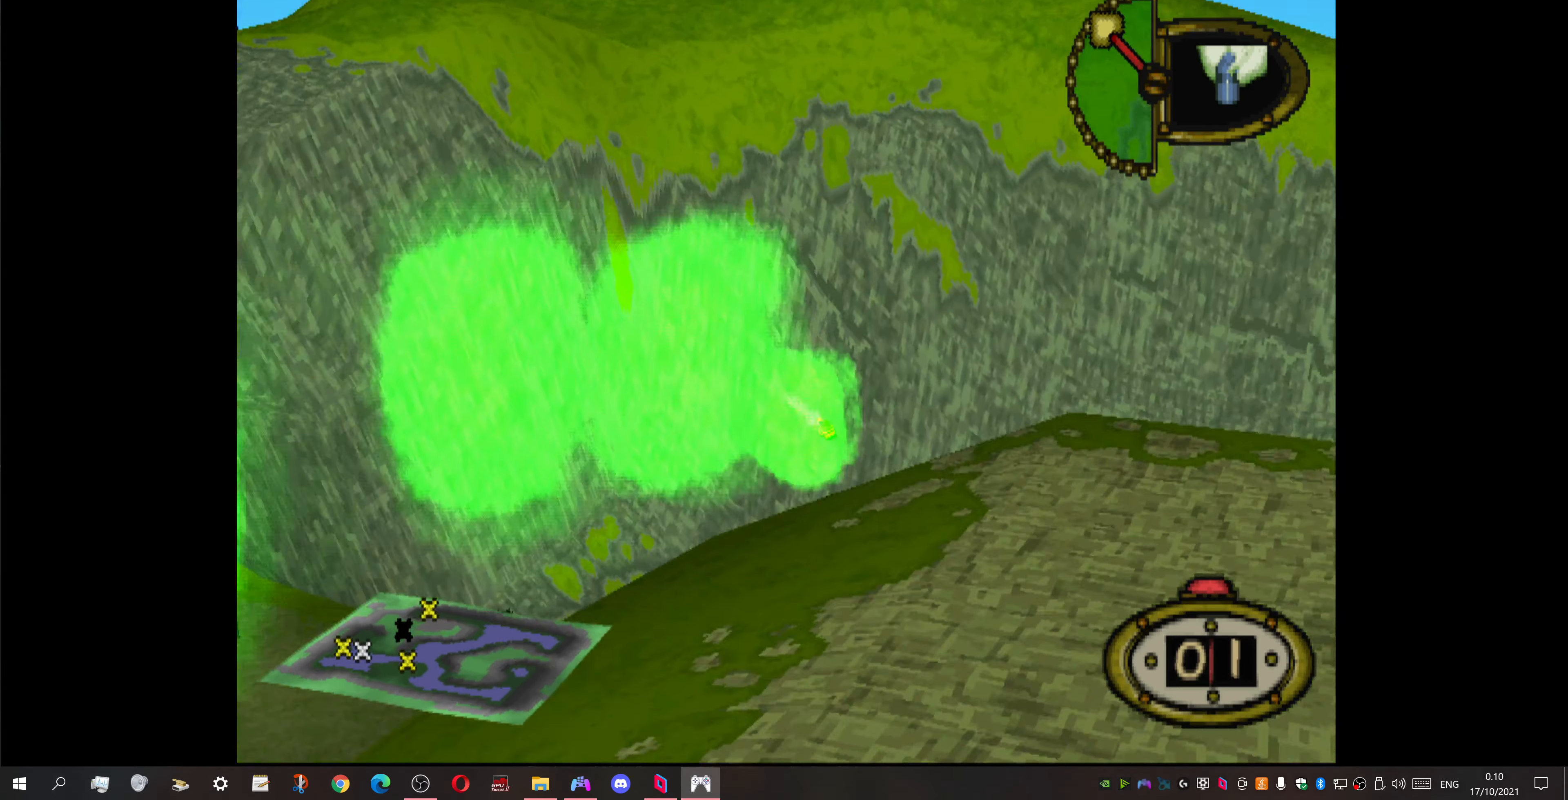
{"buttons": [], "events": []}
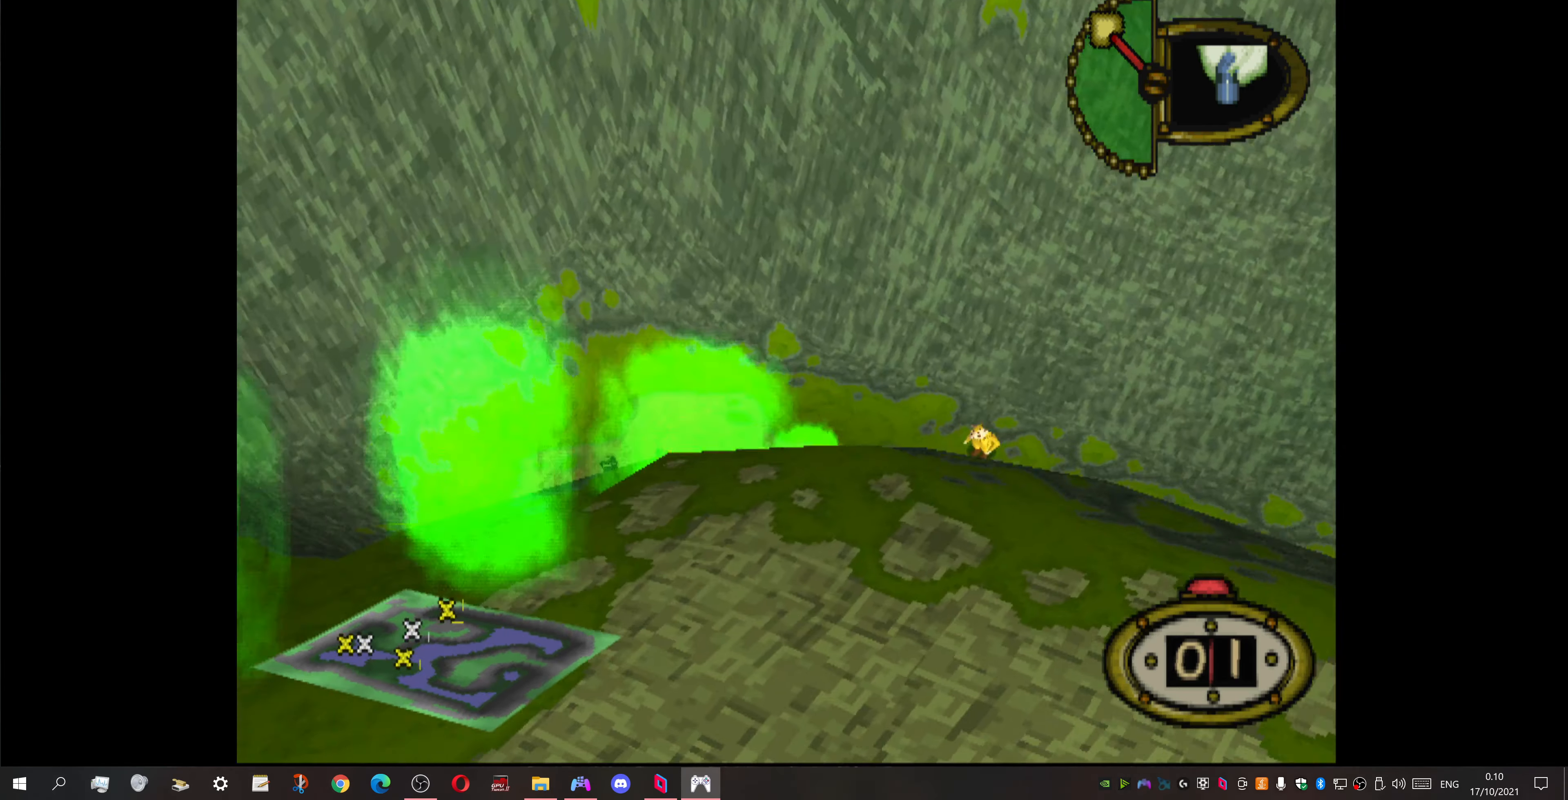
{"buttons": [], "events": []}
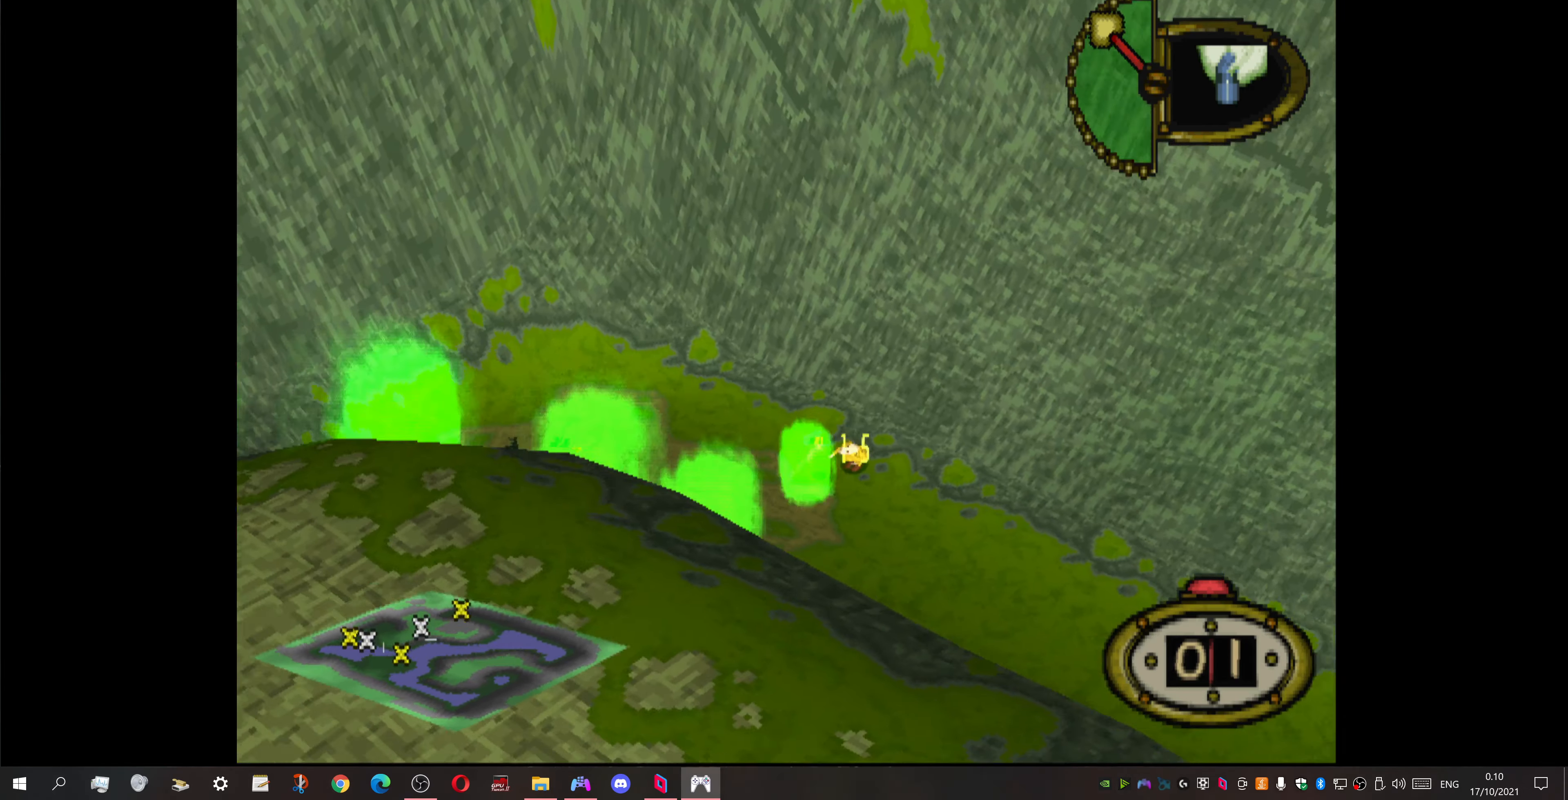
{"buttons": [], "events": [[333, "CROSS", "down"], [433, "CROSS", "up"]]}